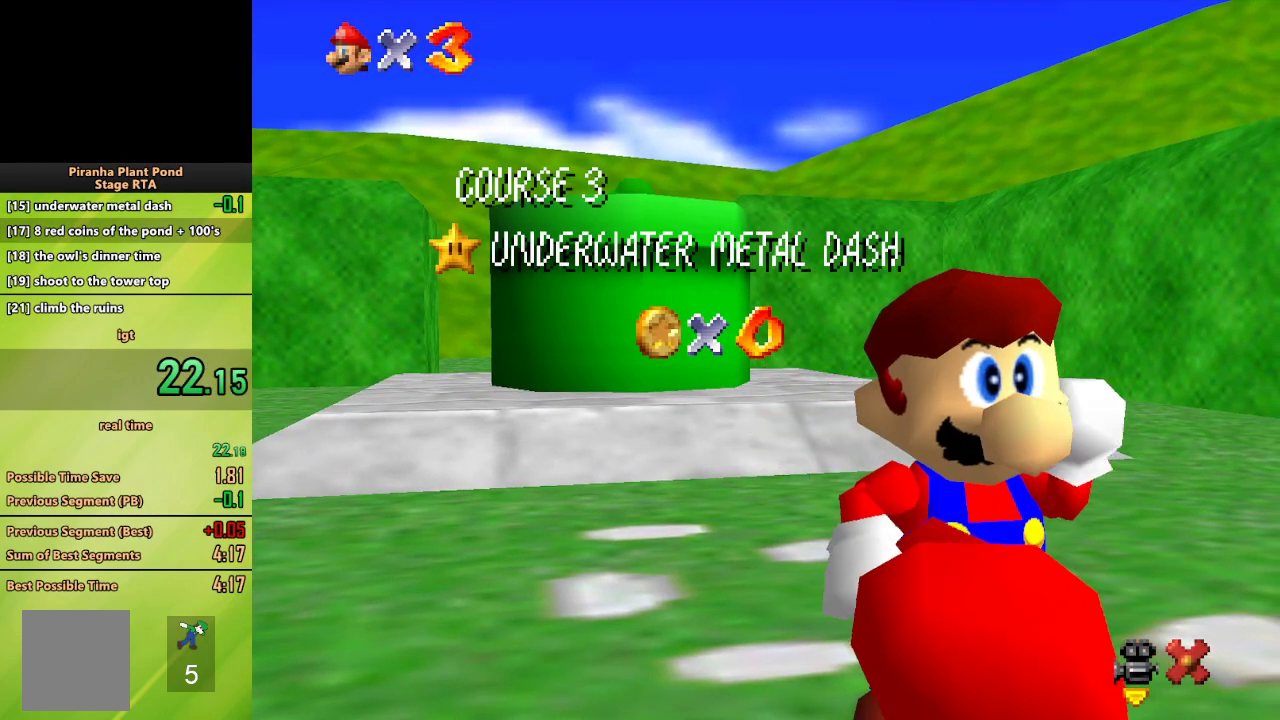
Gameplay with a controller (Nintendo layout); each line is a JSON object with the inputs held at the frame after it. "events" lists button and stick changes between this image and that frame as [ms after this image, input, new state], when the widget could be followed in between. Not read: L3 R3 START.
{"buttons": ["A"], "left_stick": "center", "events": [[400, "A", "down"]]}
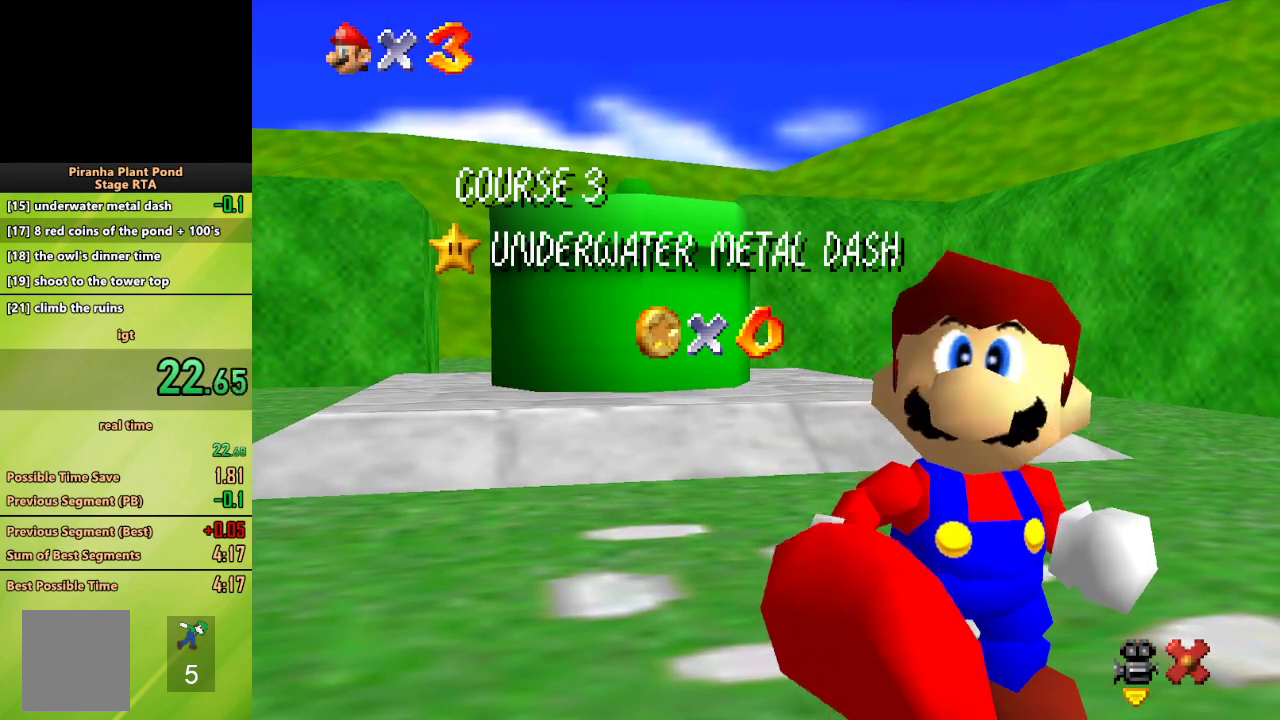
{"buttons": ["A"], "left_stick": "up", "events": [[117, "left_stick", "up"]]}
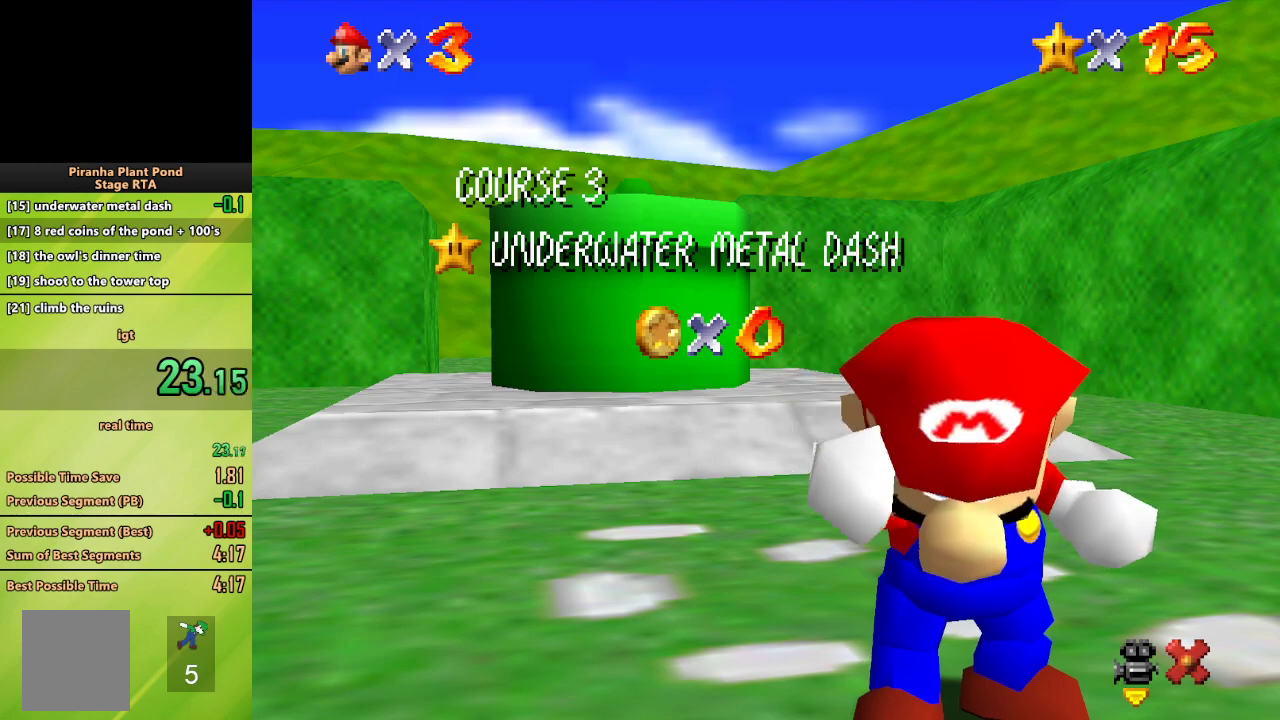
{"buttons": ["A"], "left_stick": "up", "events": []}
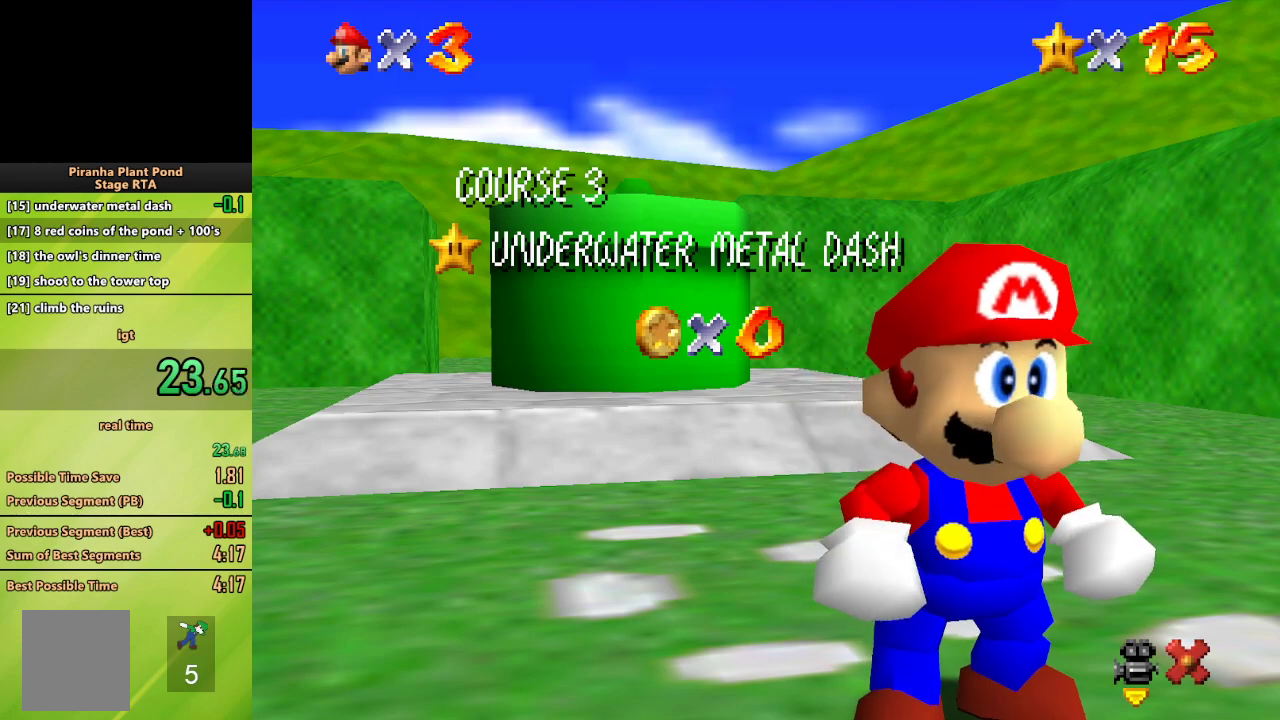
{"buttons": ["A"], "left_stick": "up", "events": []}
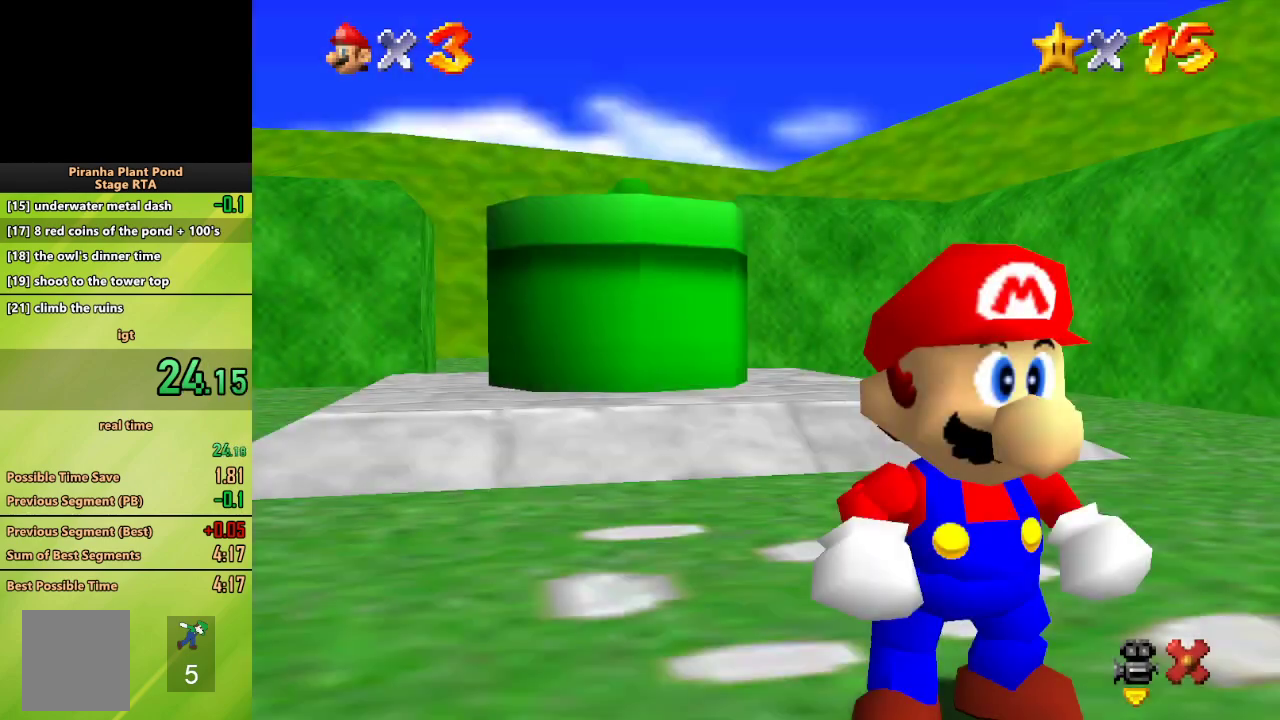
{"buttons": [], "left_stick": "up", "events": [[167, "B", "down"], [283, "A", "up"], [283, "B", "up"]]}
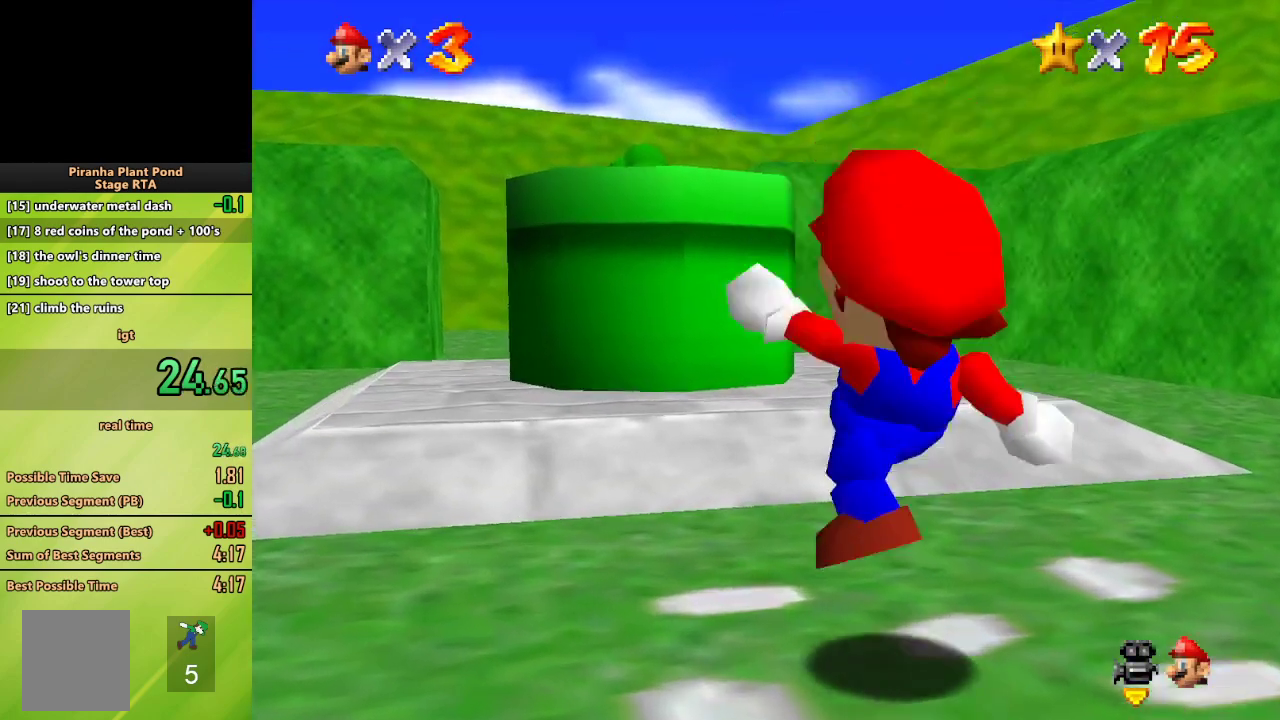
{"buttons": [], "left_stick": "up", "events": [[83, "A", "down"], [333, "A", "up"]]}
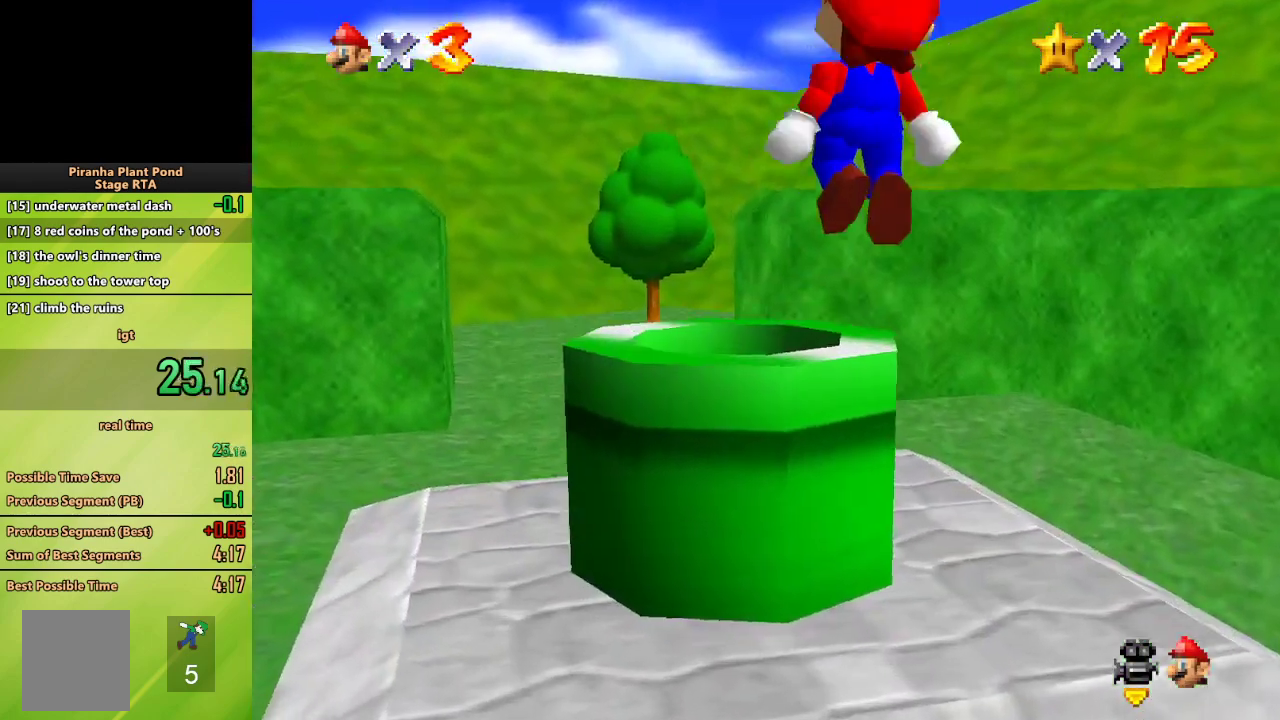
{"buttons": [], "left_stick": "center", "events": [[83, "B", "down"], [200, "B", "up"], [383, "left_stick", "center"]]}
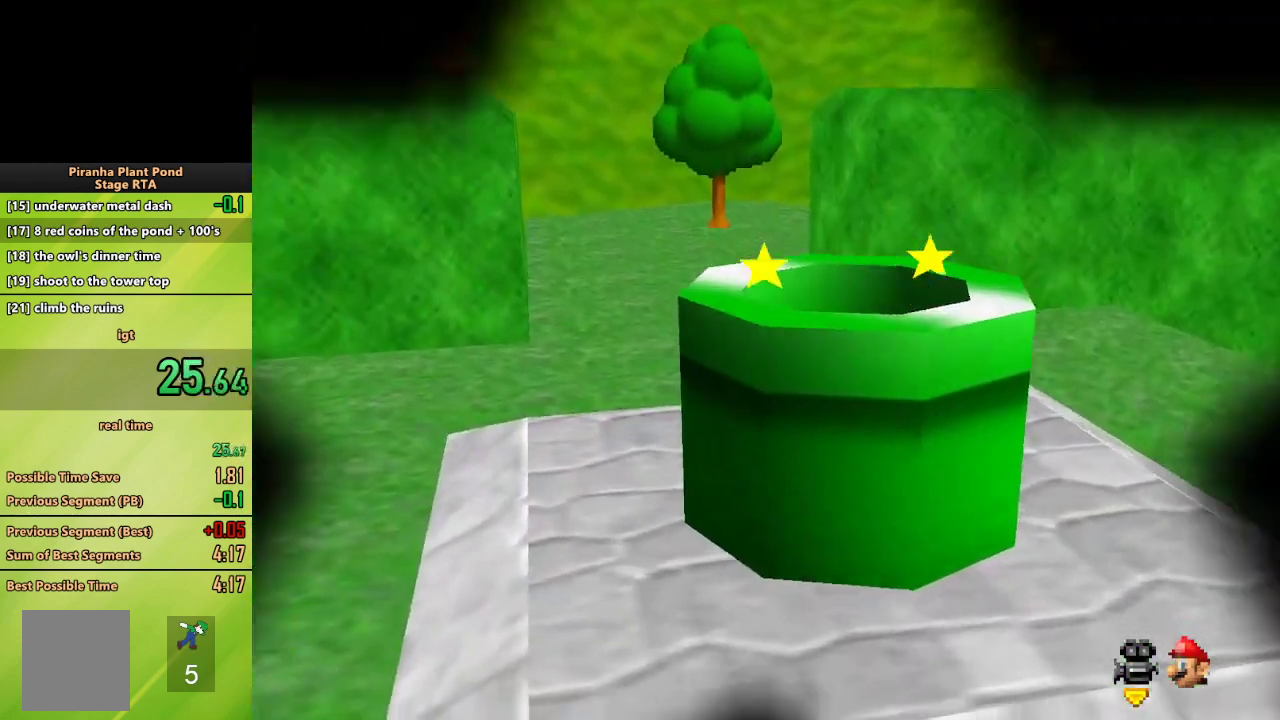
{"buttons": [], "left_stick": "center", "events": []}
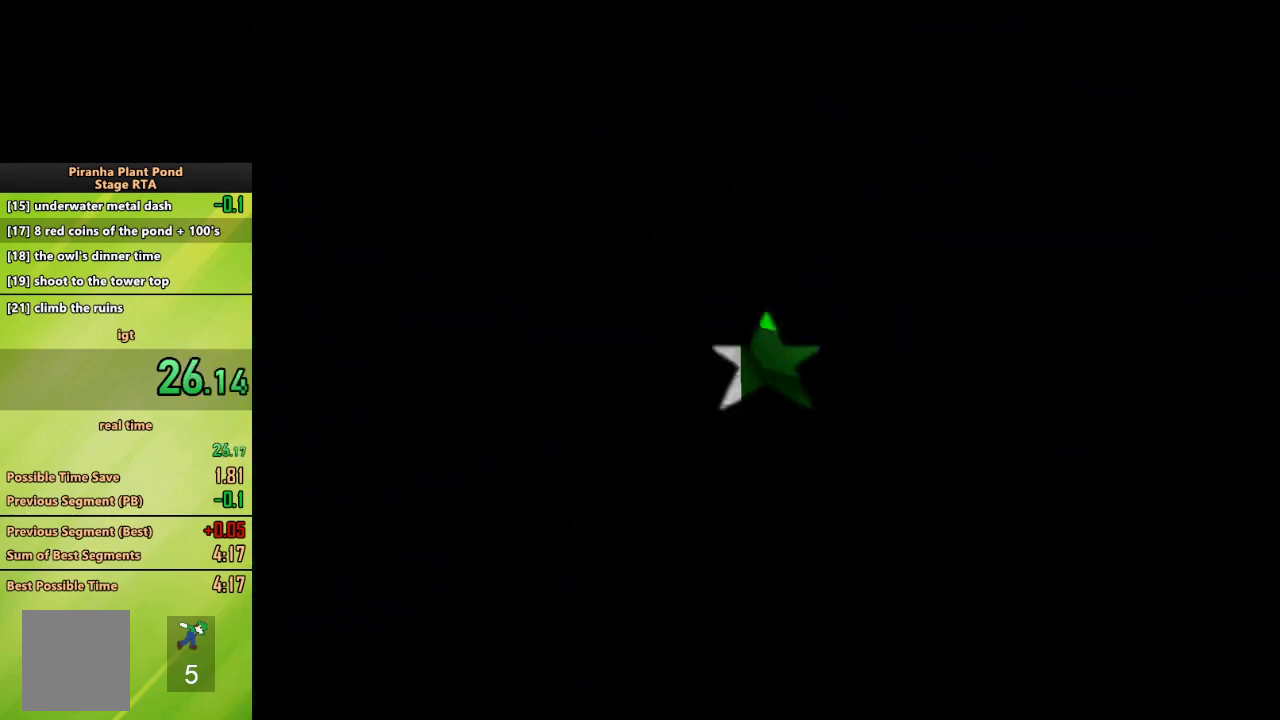
{"buttons": [], "left_stick": "center", "events": []}
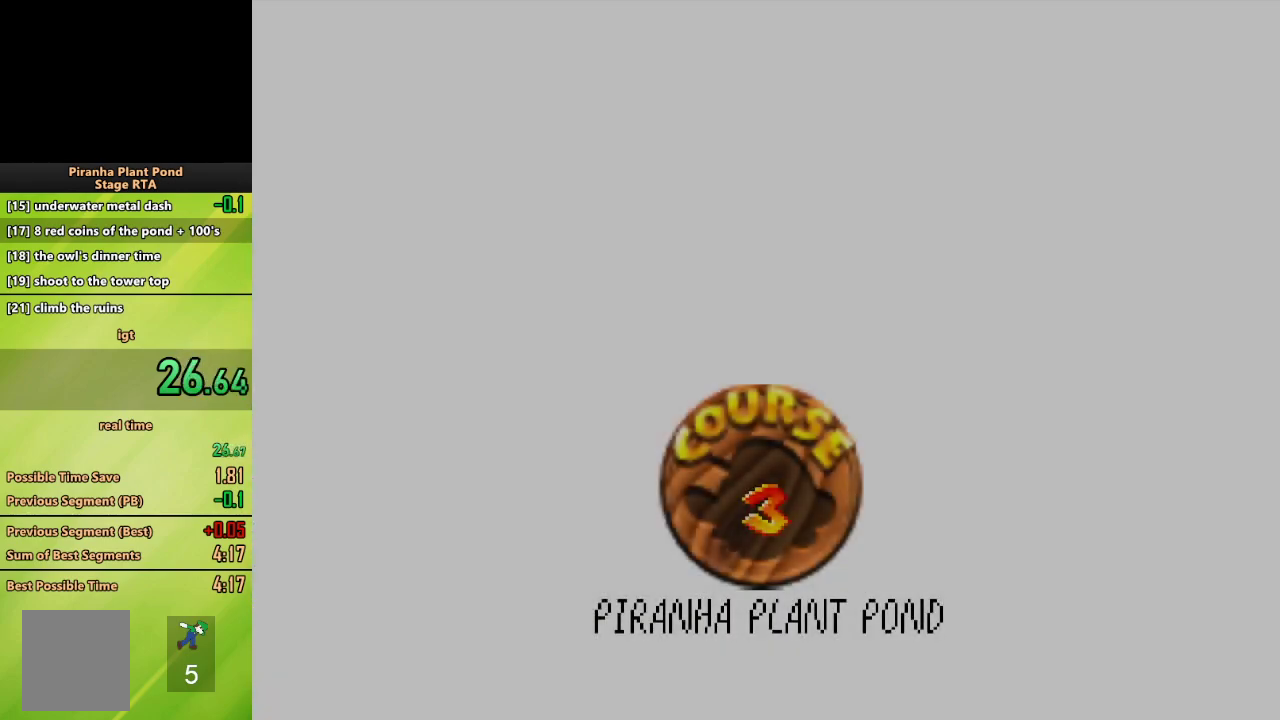
{"buttons": ["B"], "left_stick": "center", "events": [[133, "B", "down"], [183, "A", "down"], [183, "B", "up"], [267, "A", "up"], [267, "B", "down"], [317, "A", "down"], [317, "B", "up"], [367, "A", "up"], [417, "A", "down"], [467, "A", "up"], [467, "B", "down"]]}
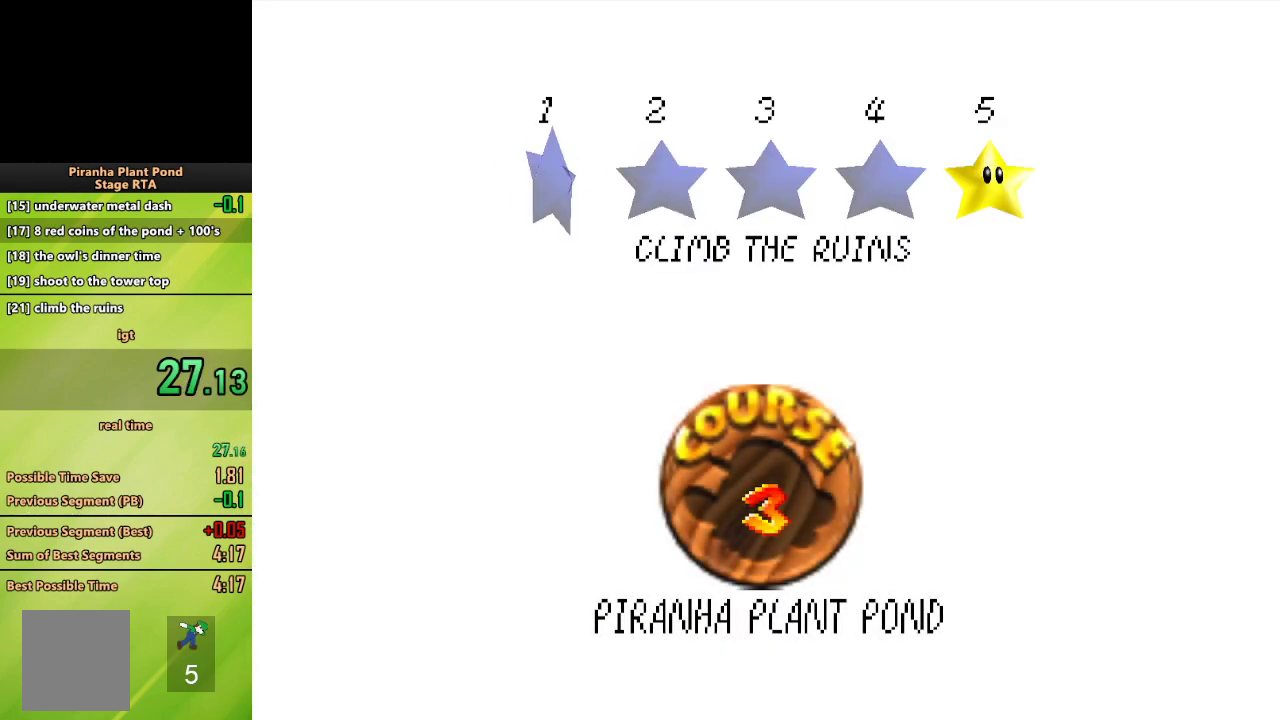
{"buttons": [], "left_stick": "center", "events": [[17, "B", "up"], [33, "A", "down"], [83, "A", "up"], [83, "B", "down"], [117, "B", "up"], [150, "A", "down"], [217, "A", "up"], [217, "B", "down"], [250, "B", "up"], [283, "A", "down"], [333, "B", "down"], [350, "A", "up"], [367, "B", "up"]]}
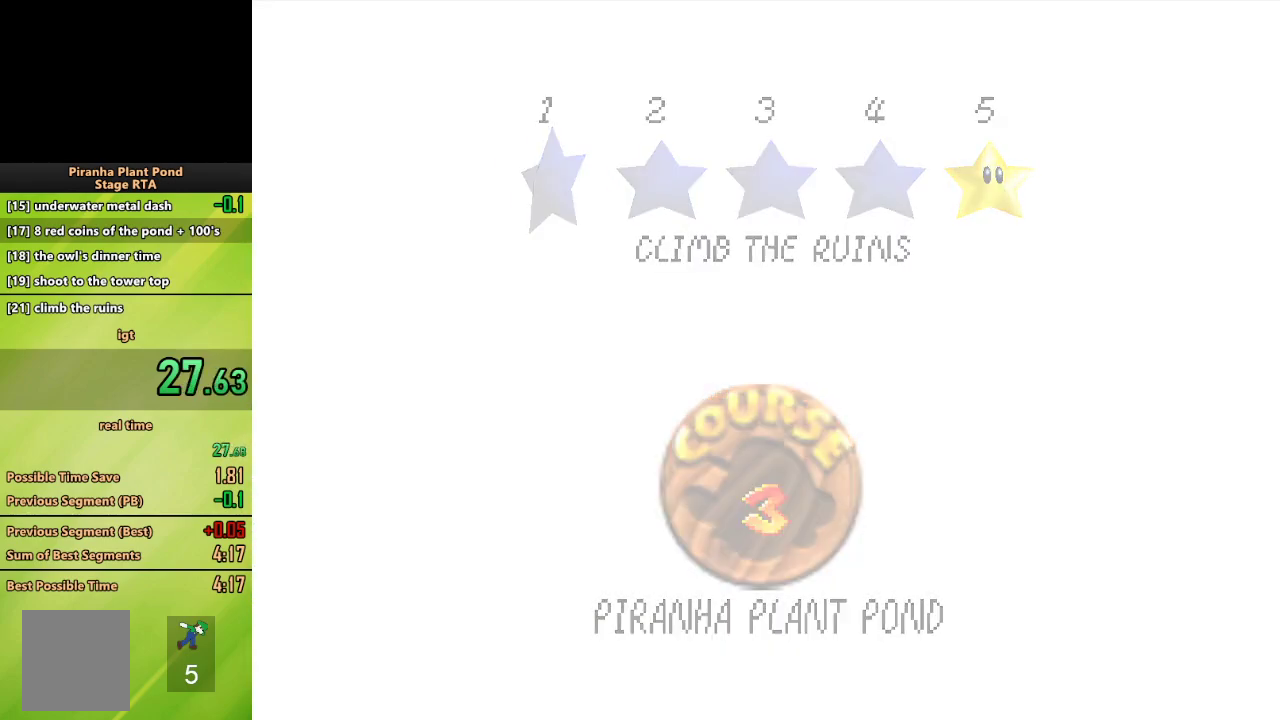
{"buttons": [], "left_stick": "center", "events": []}
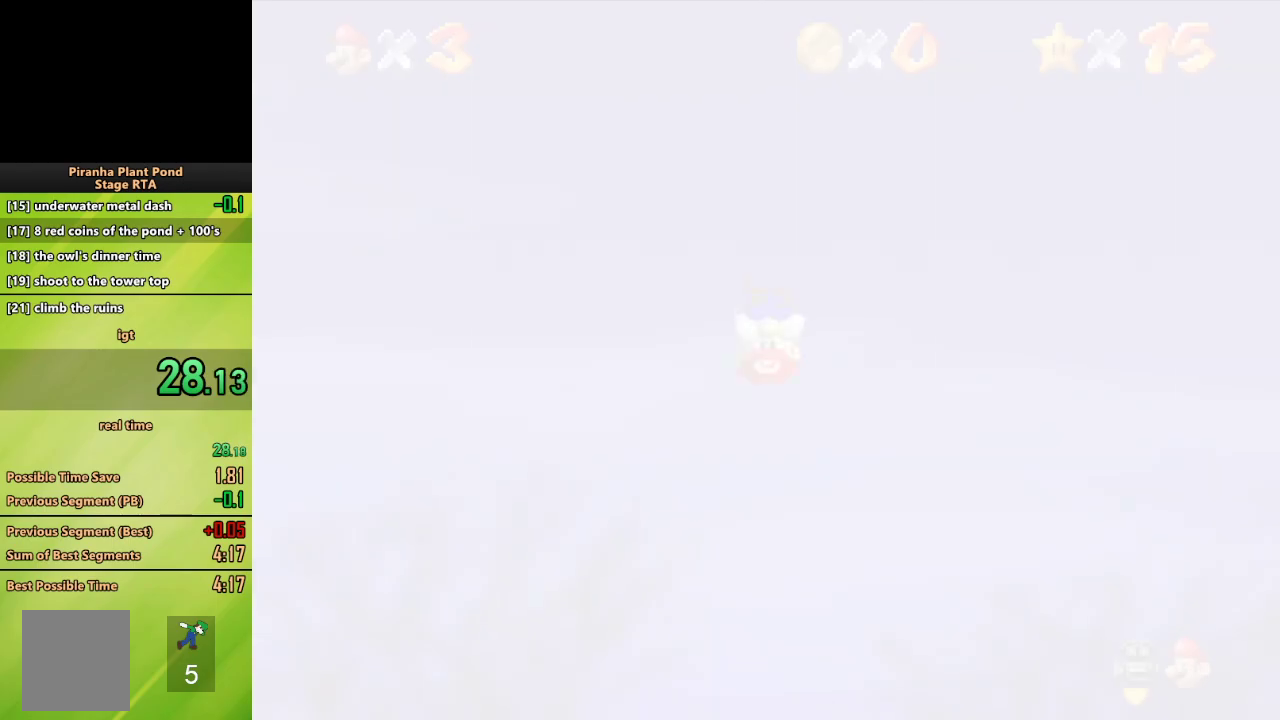
{"buttons": [], "left_stick": "up", "events": [[83, "C_RIGHT", "down"], [300, "C_RIGHT", "up"], [317, "left_stick", "up"]]}
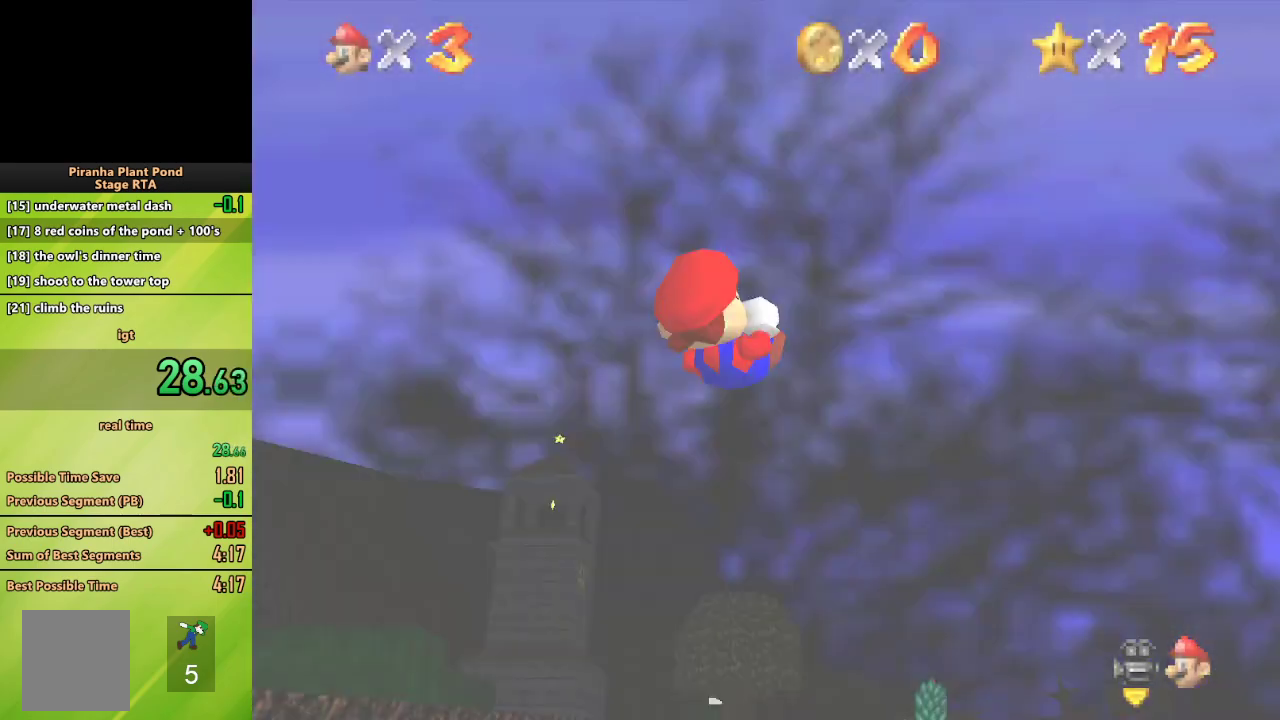
{"buttons": [], "left_stick": "up", "events": []}
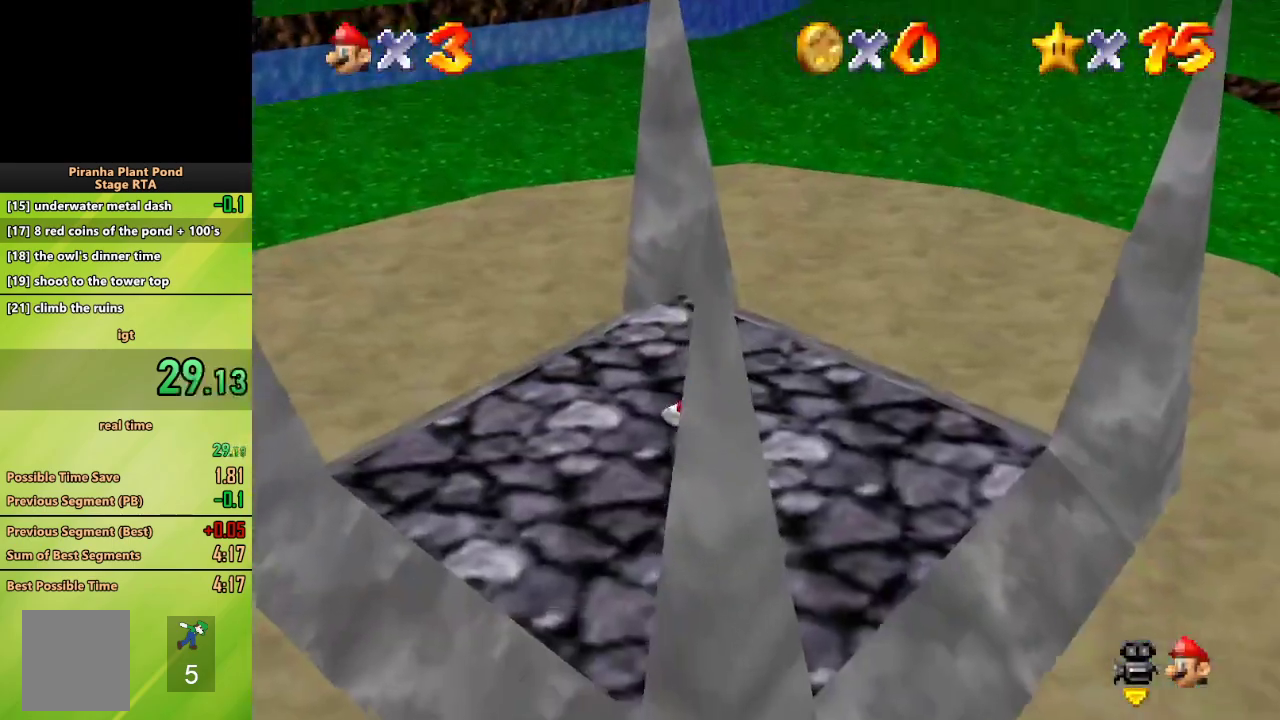
{"buttons": [], "left_stick": "up", "events": []}
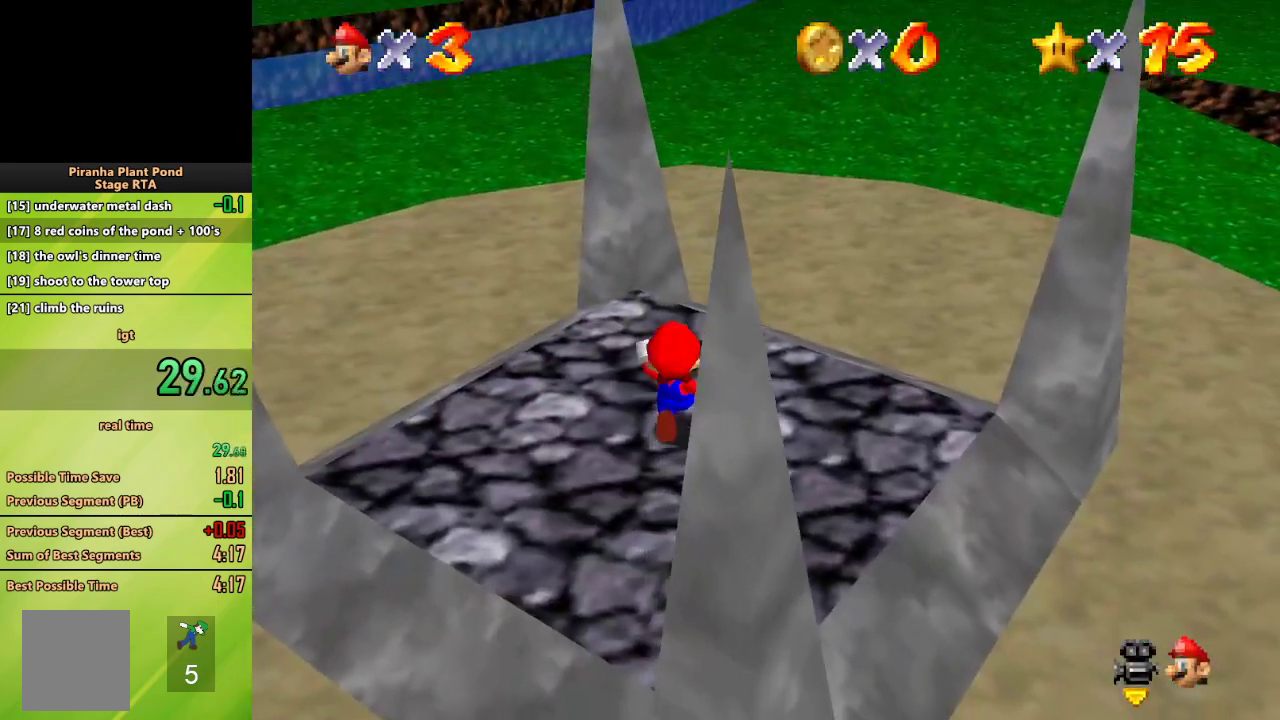
{"buttons": [], "left_stick": "up", "events": [[183, "Z", "down"], [217, "A", "down"], [333, "A", "up"], [367, "Z", "up"]]}
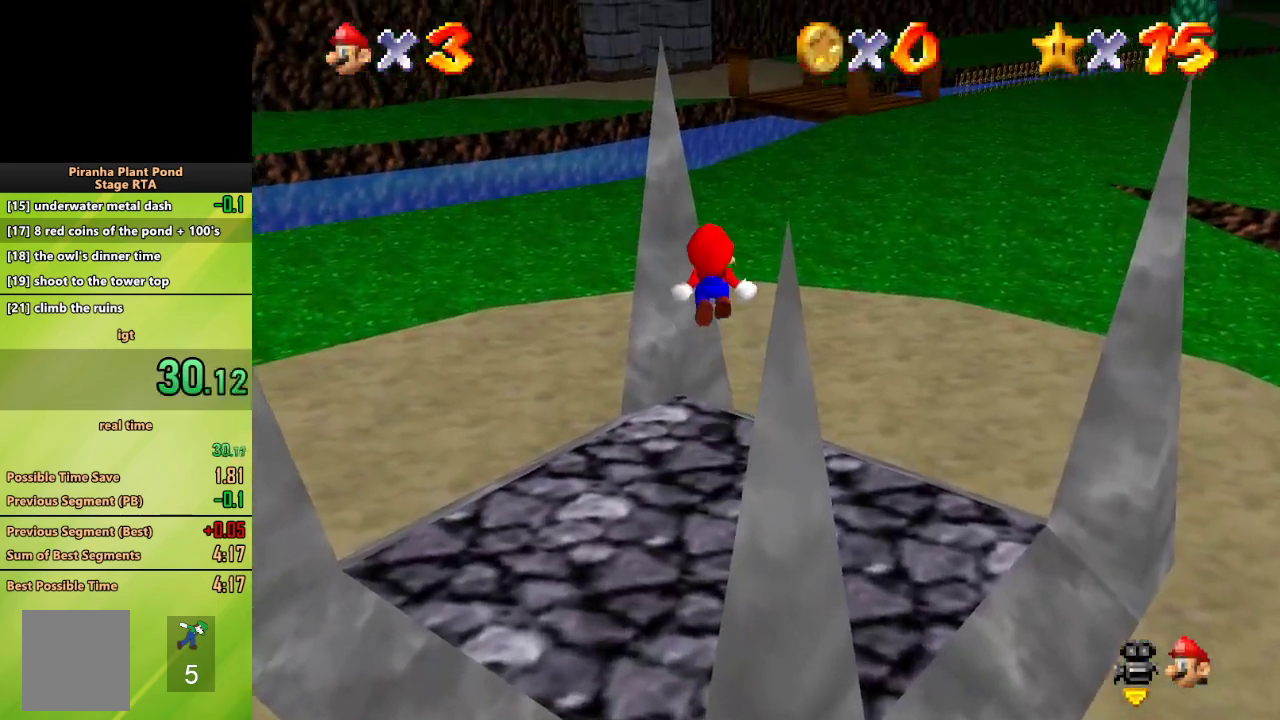
{"buttons": [], "left_stick": "up", "events": []}
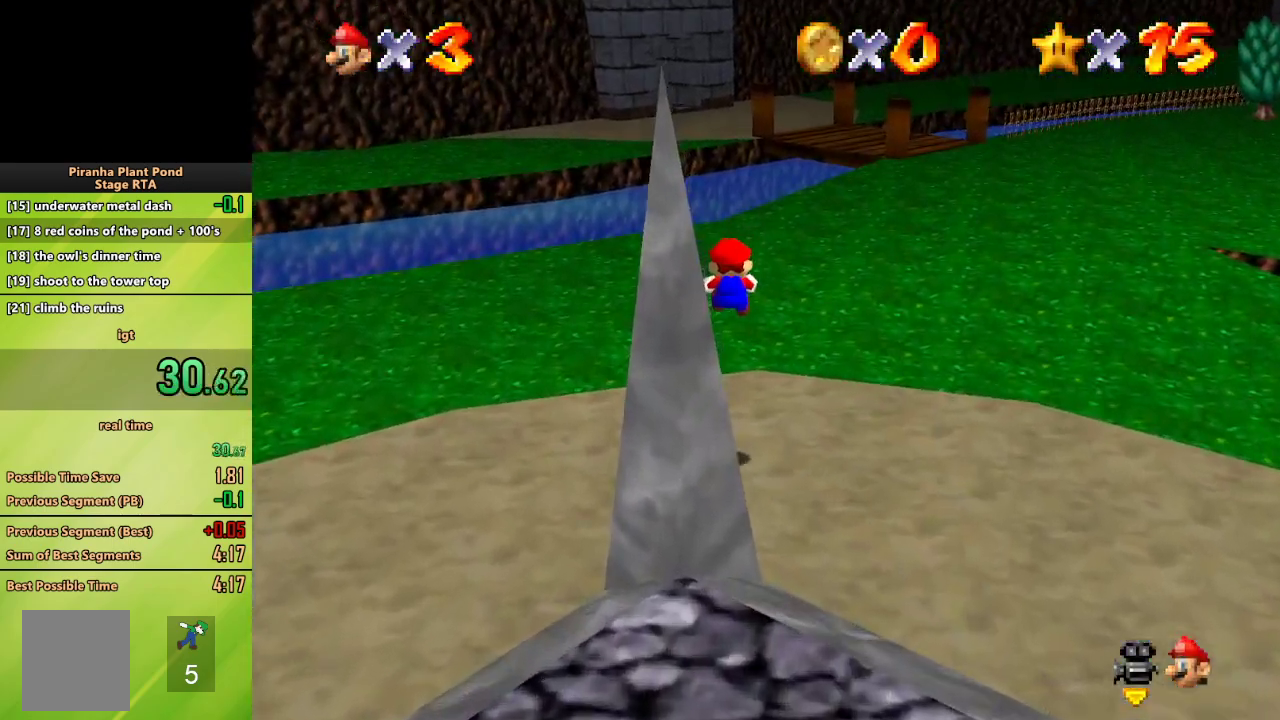
{"buttons": [], "left_stick": "up", "events": []}
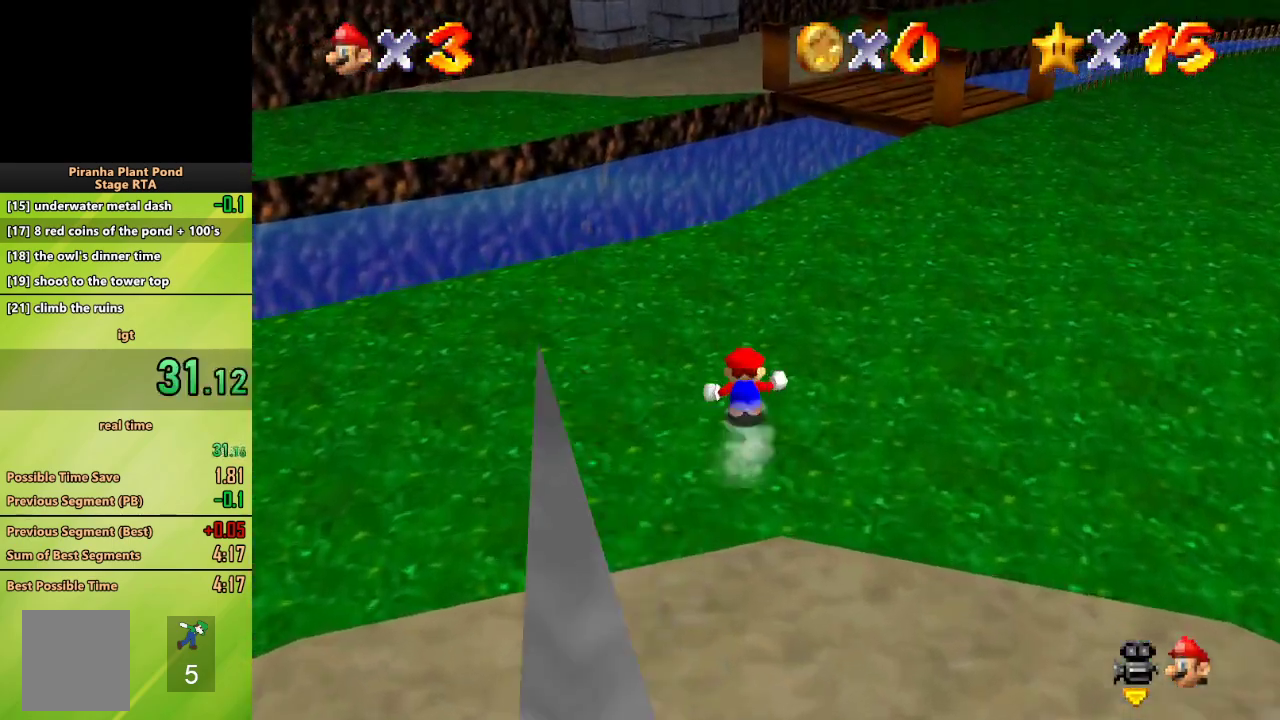
{"buttons": [], "left_stick": "up", "events": [[133, "A", "down"], [133, "B", "down"], [350, "B", "up"], [367, "A", "up"]]}
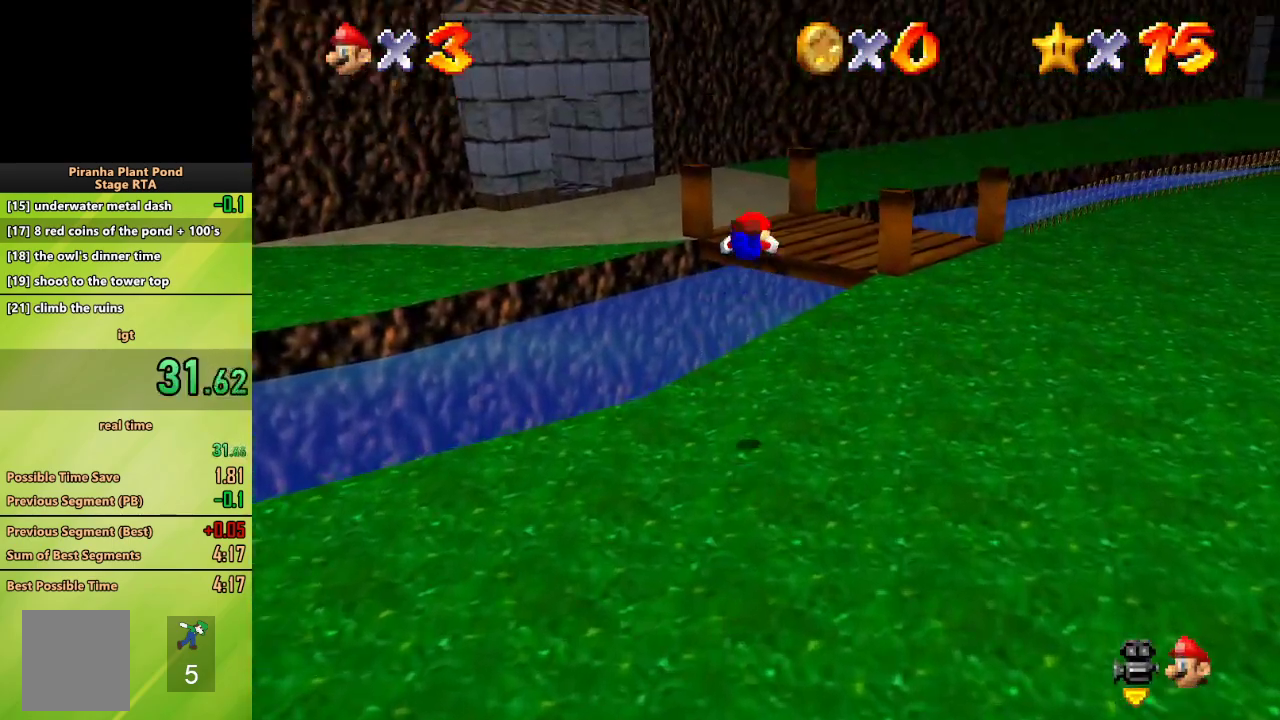
{"buttons": [], "left_stick": "up-right", "events": [[433, "left_stick", "up-right"]]}
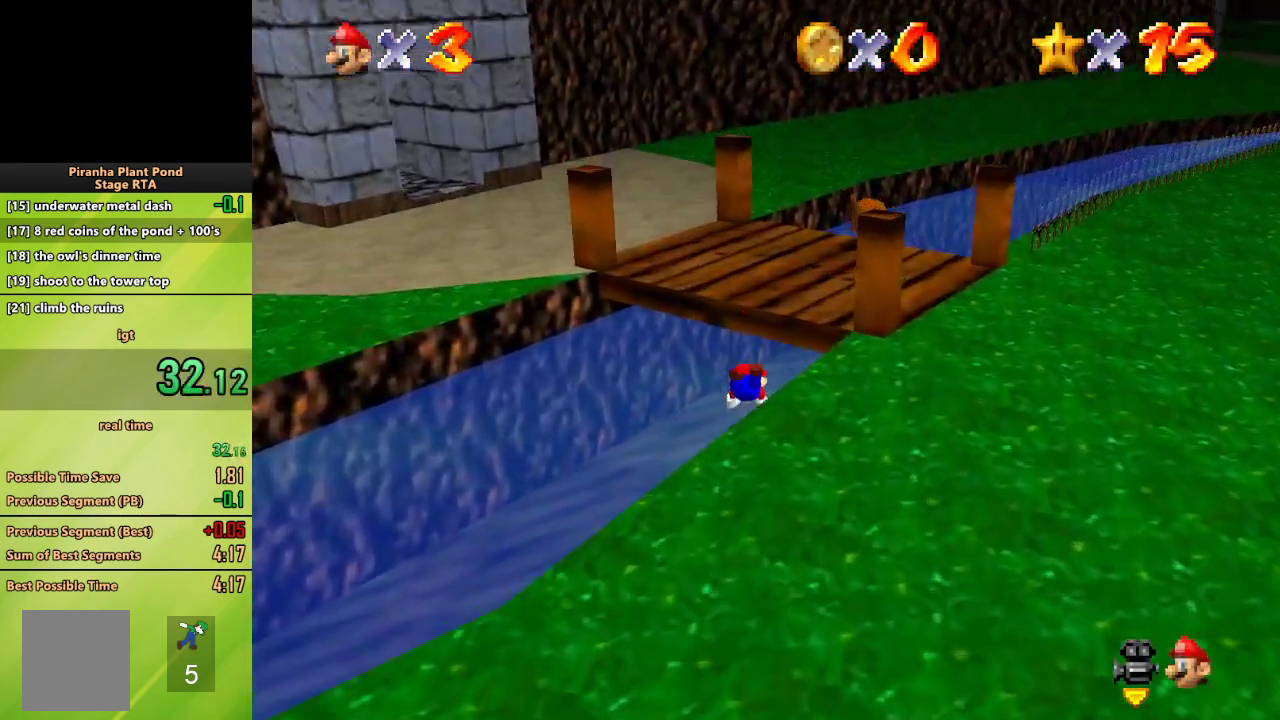
{"buttons": [], "left_stick": "up-right", "events": []}
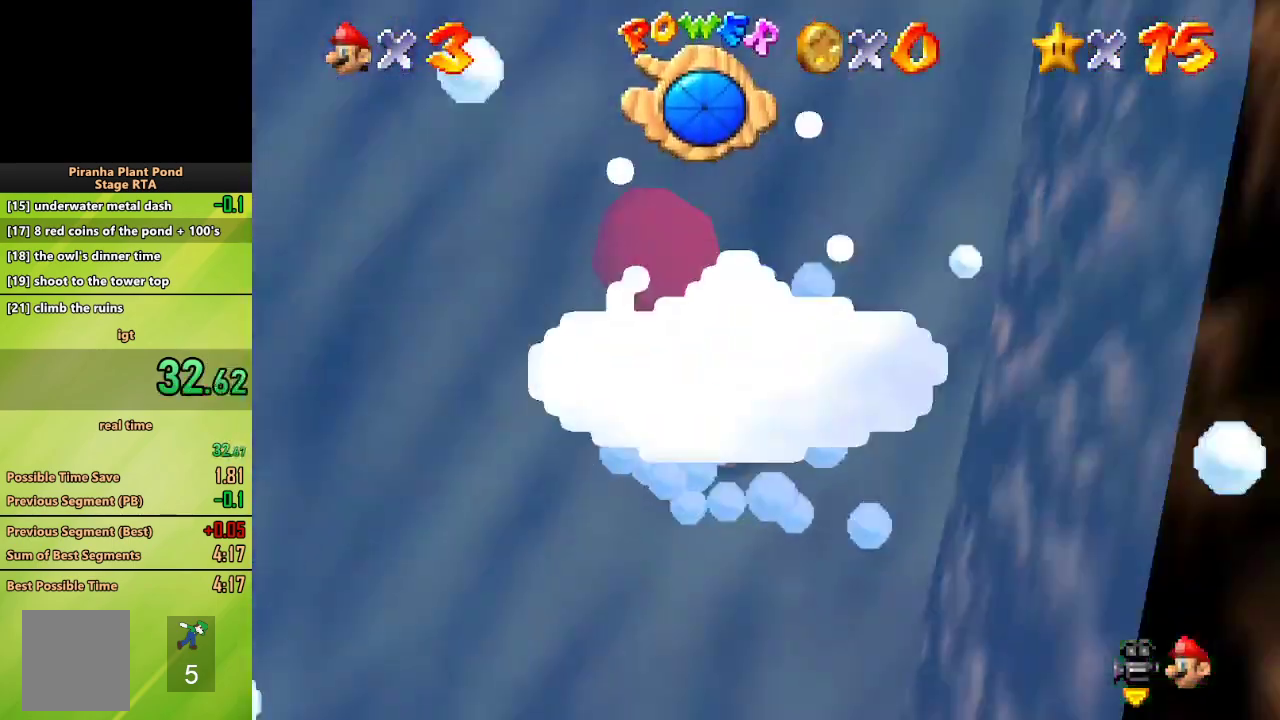
{"buttons": [], "left_stick": "up-right", "events": [[50, "A", "down"], [433, "A", "up"]]}
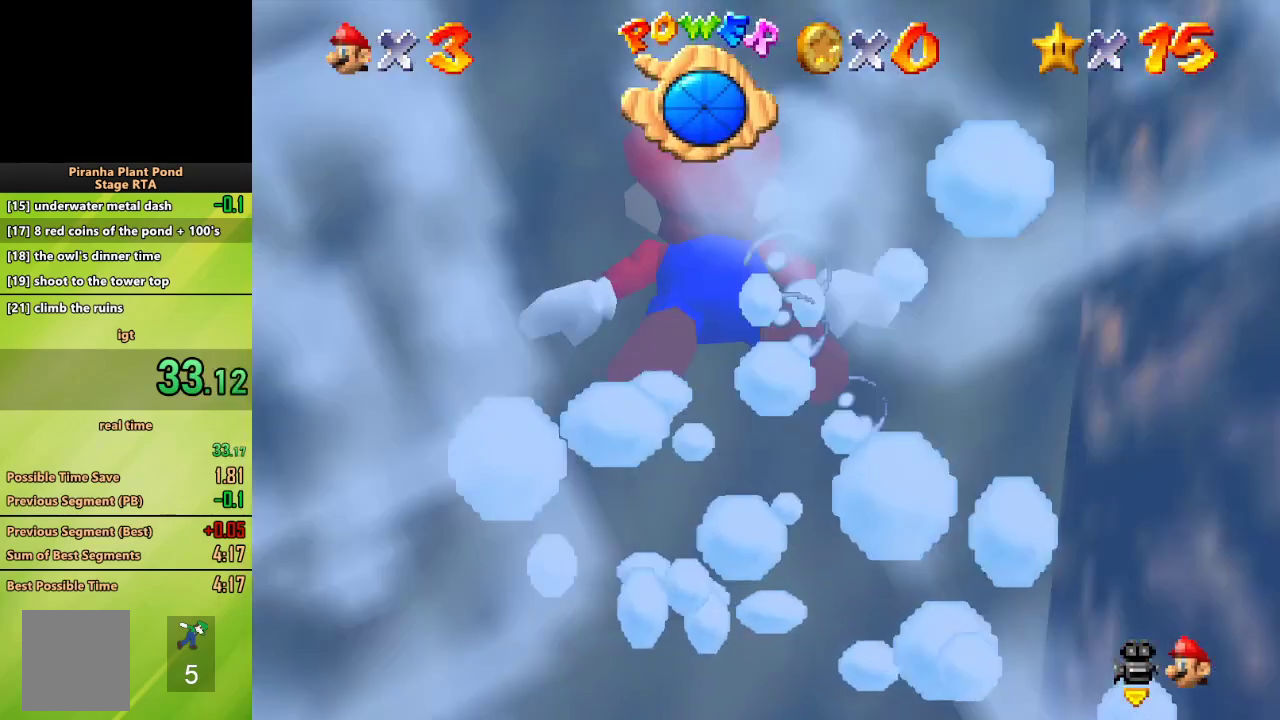
{"buttons": ["A"], "left_stick": "center", "events": [[200, "left_stick", "center"], [233, "A", "down"]]}
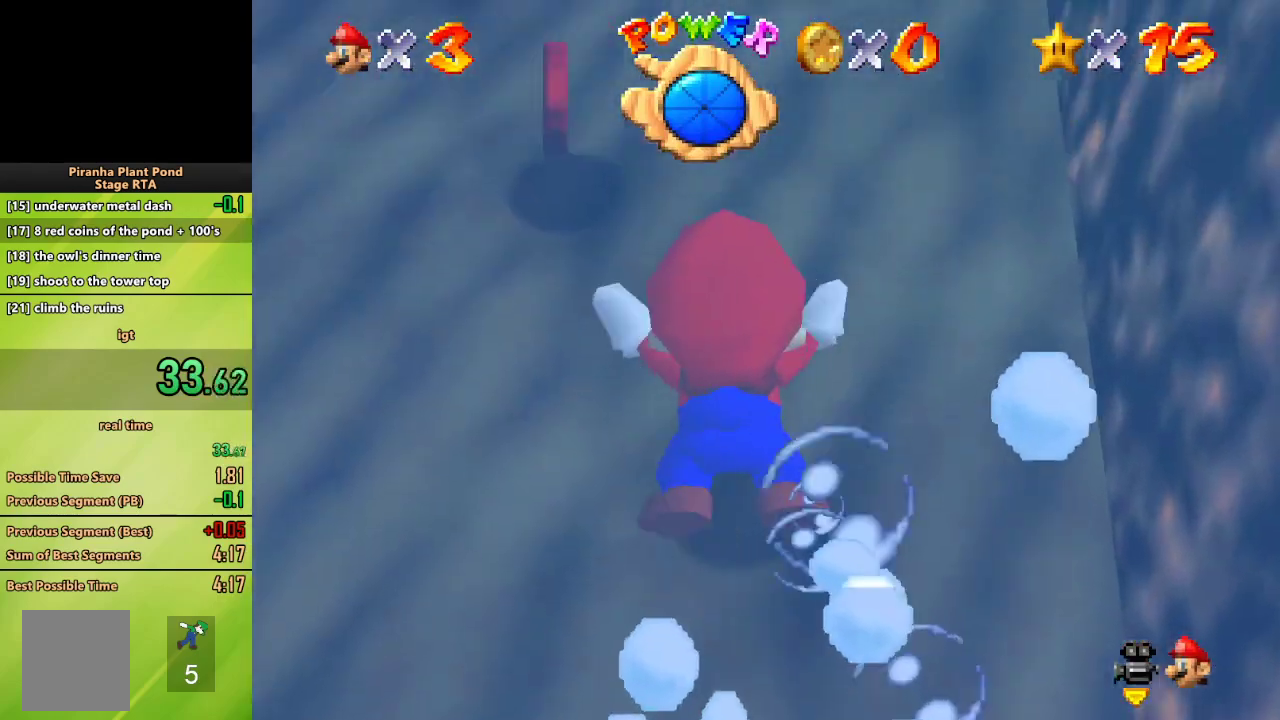
{"buttons": ["A"], "left_stick": "center", "events": [[17, "A", "up"], [17, "left_stick", "right"], [67, "left_stick", "center"], [350, "A", "down"]]}
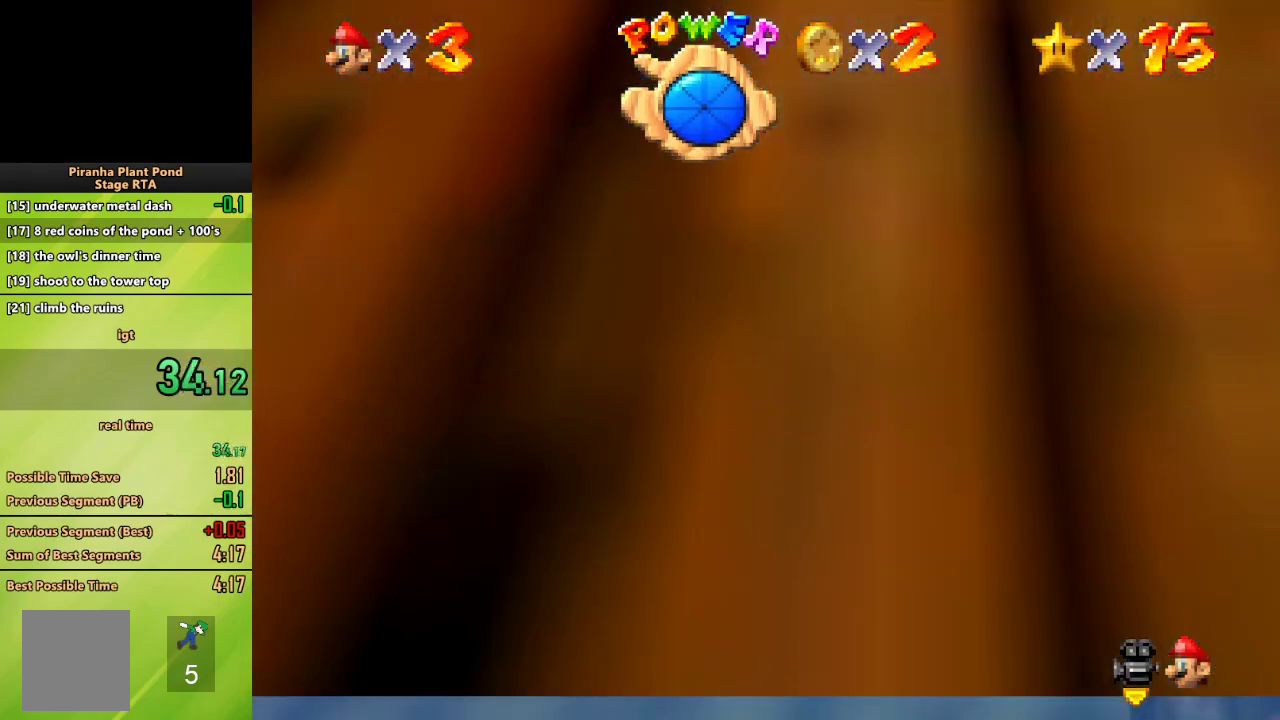
{"buttons": [], "left_stick": "left", "events": [[117, "left_stick", "left"], [217, "A", "up"]]}
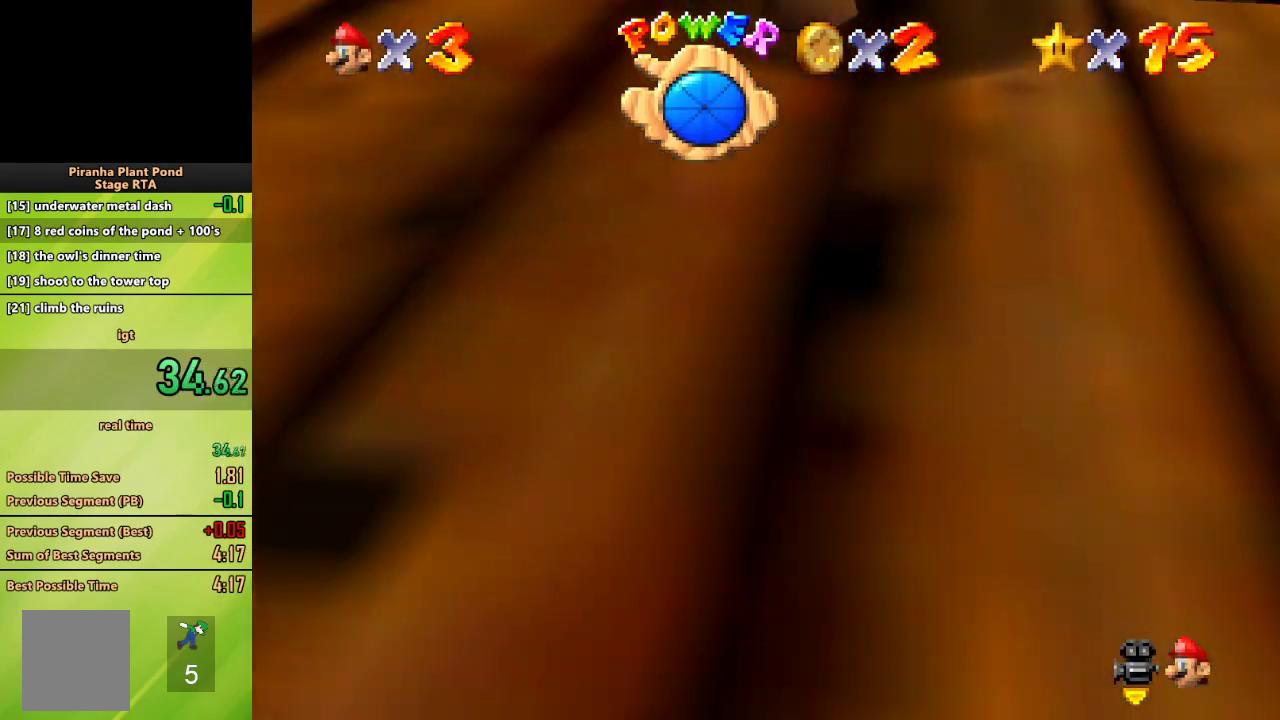
{"buttons": [], "left_stick": "left", "events": []}
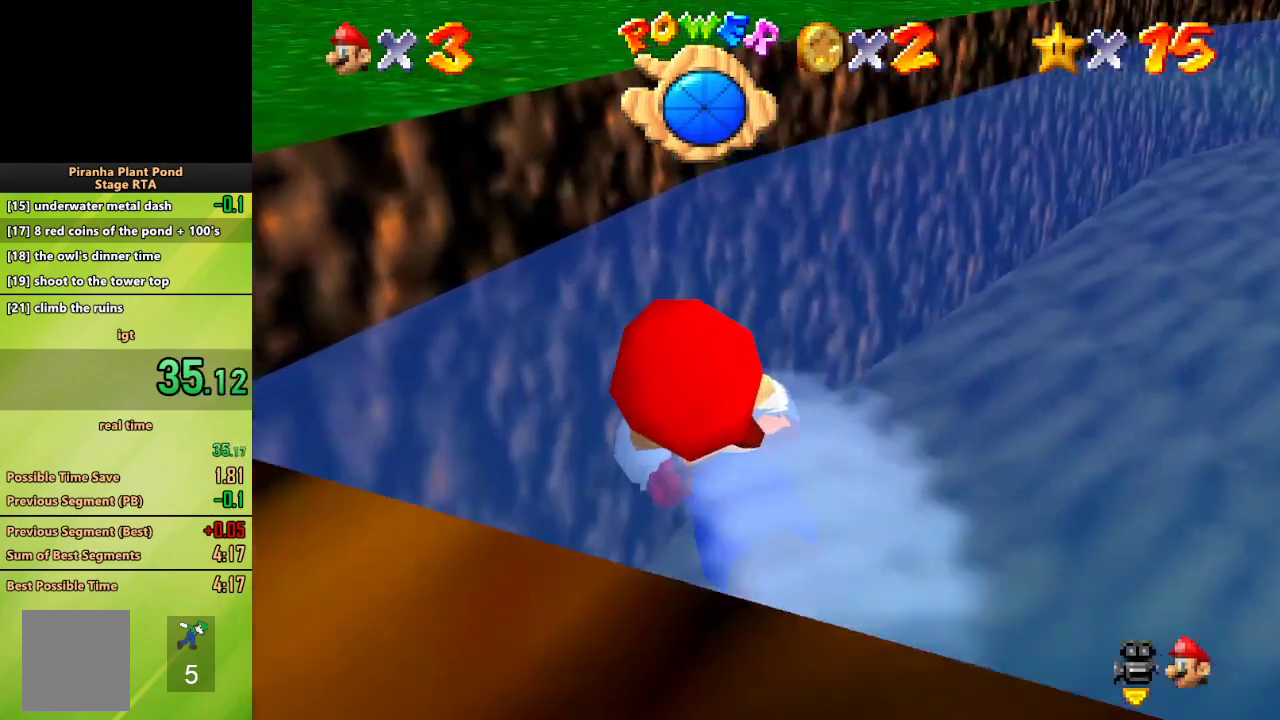
{"buttons": ["A"], "left_stick": "left", "events": [[350, "A", "down"]]}
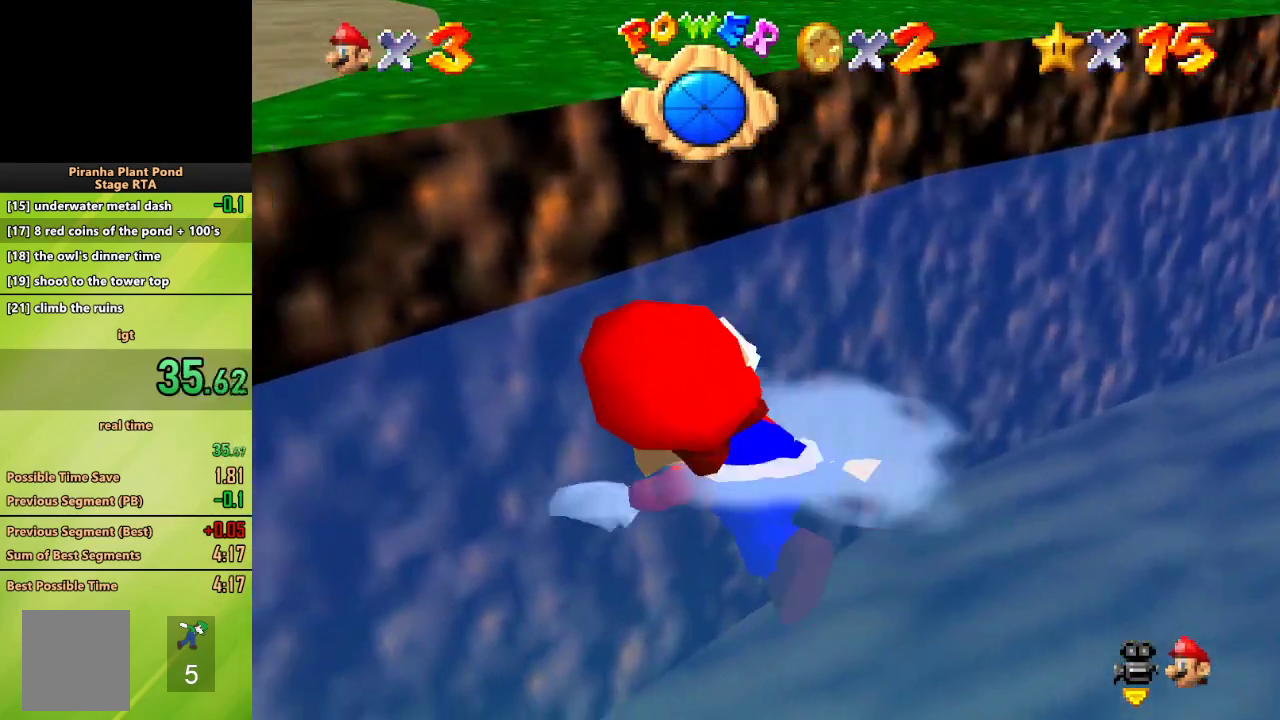
{"buttons": [], "left_stick": "up", "events": [[100, "A", "up"], [133, "left_stick", "center"], [217, "left_stick", "down"], [300, "A", "down"], [467, "A", "up"], [467, "left_stick", "up"]]}
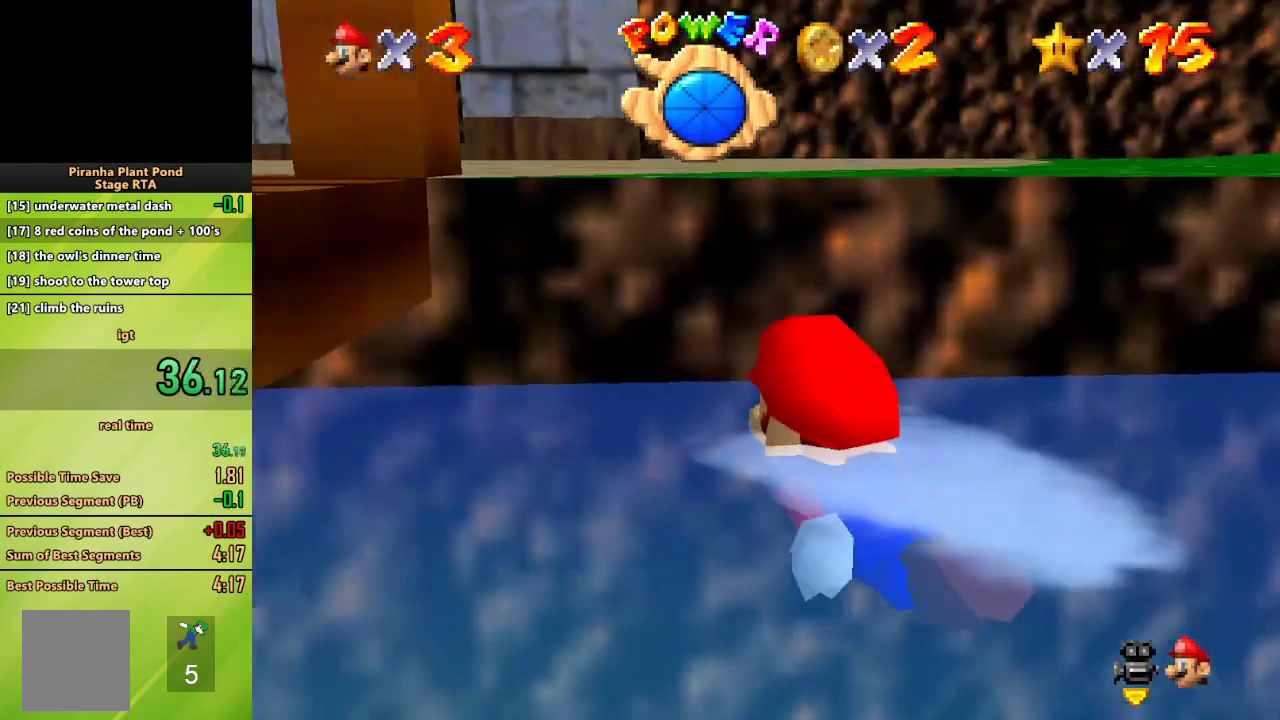
{"buttons": [], "left_stick": "up", "events": [[50, "left_stick", "down"], [100, "A", "down"], [250, "left_stick", "up"], [267, "A", "up"]]}